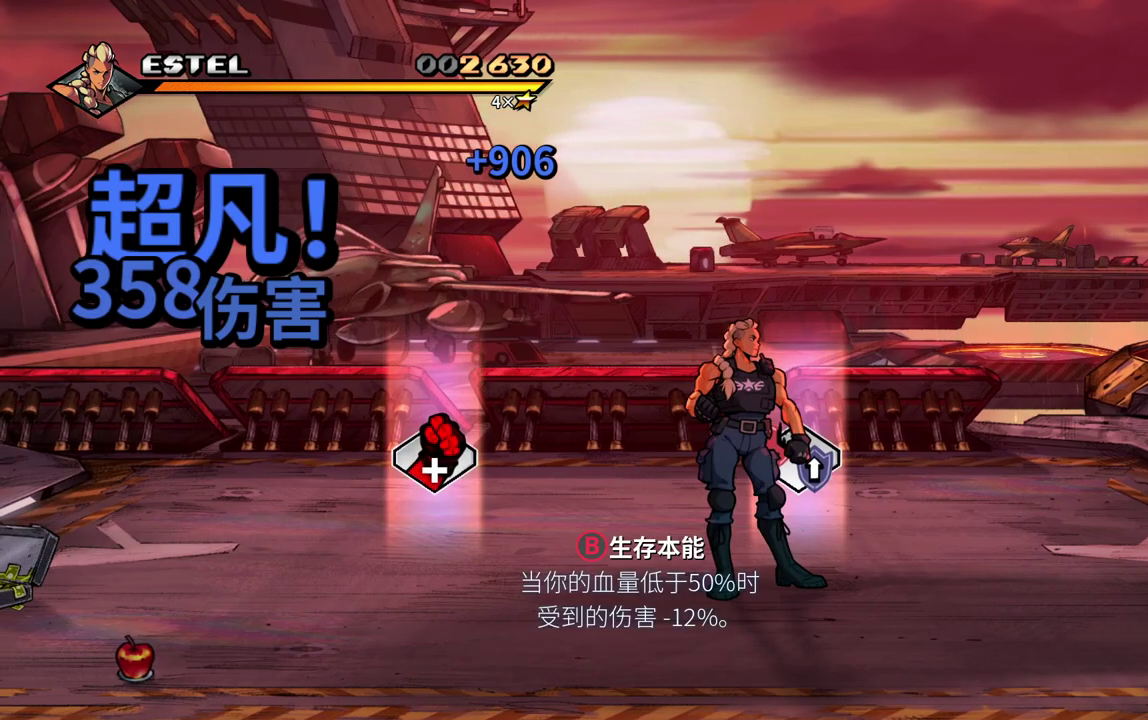
Gameplay with a controller (PlayStation layout); each line is a JSON object with the inputs held at the frame after it. "events" lists button and stick changes between this image and that frame as [ms after this image, input, new state], when the widget could be followed in between. Not read: L3 R3 left_stick right_stick.
{"buttons": [], "events": [[400, "DPAD_LEFT", "down"], [500, "DPAD_LEFT", "up"]]}
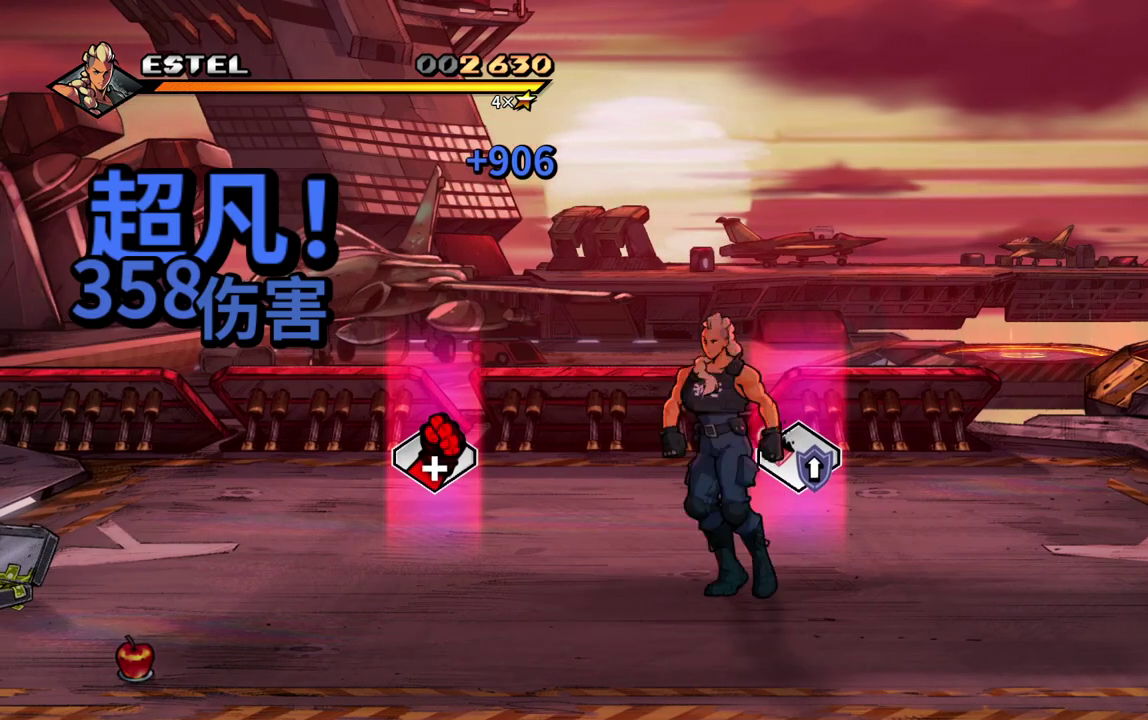
{"buttons": [], "events": [[183, "DPAD_RIGHT", "down"], [317, "DPAD_RIGHT", "up"]]}
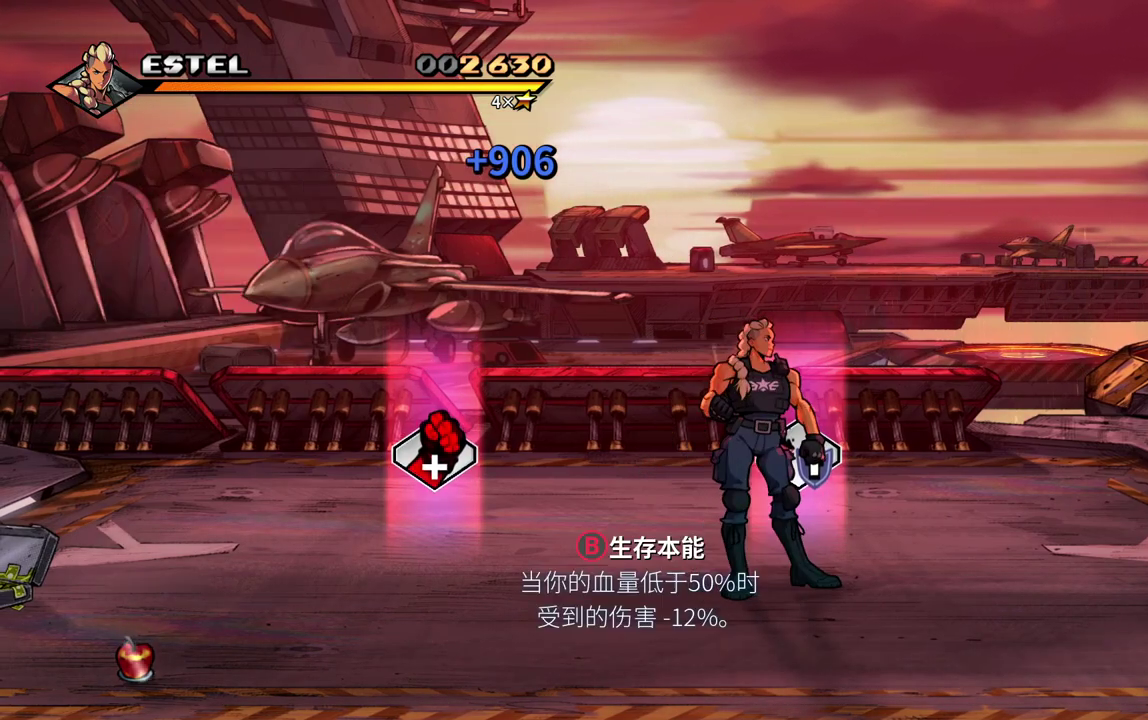
{"buttons": ["DPAD_LEFT"], "events": [[167, "DPAD_LEFT", "down"]]}
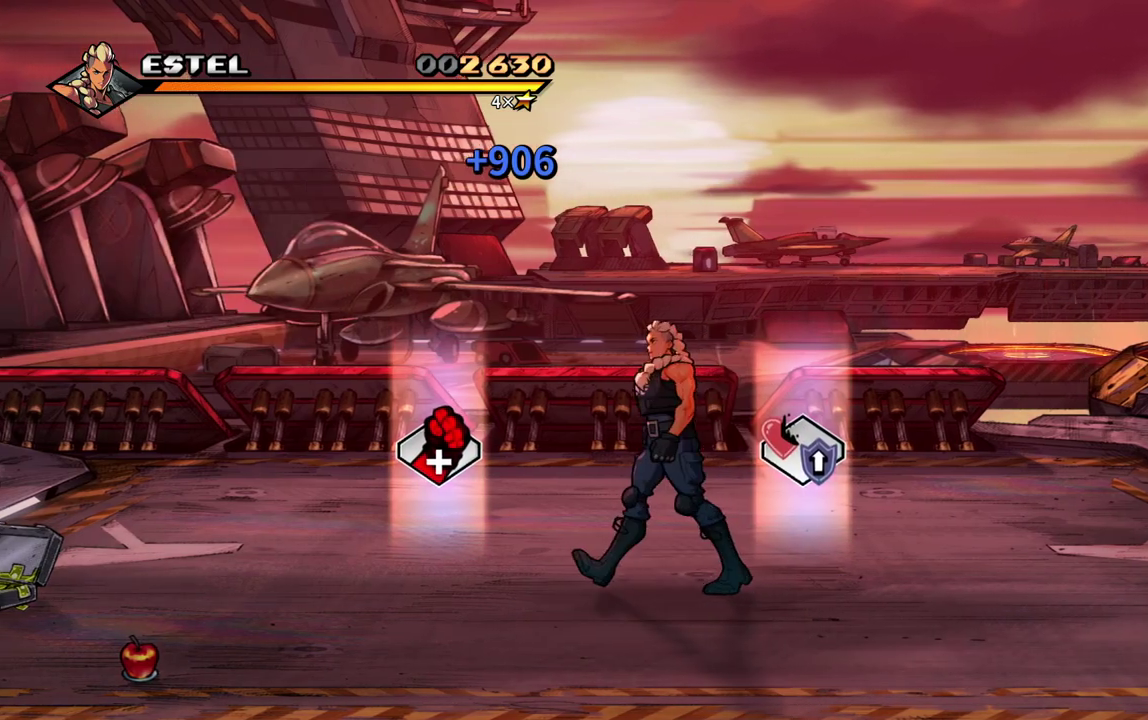
{"buttons": ["DPAD_LEFT"], "events": []}
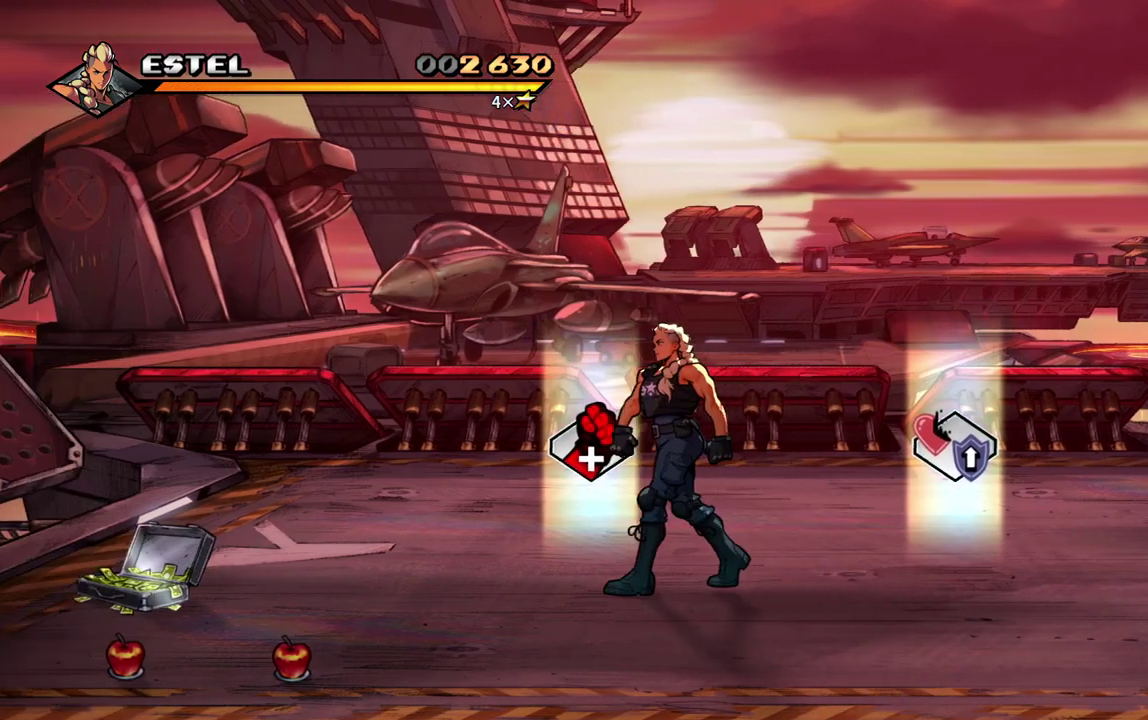
{"buttons": ["DPAD_UP", "DPAD_RIGHT"], "events": [[183, "CIRCLE", "down"], [283, "DPAD_LEFT", "up"], [333, "CIRCLE", "up"], [417, "DPAD_RIGHT", "down"], [483, "DPAD_UP", "down"]]}
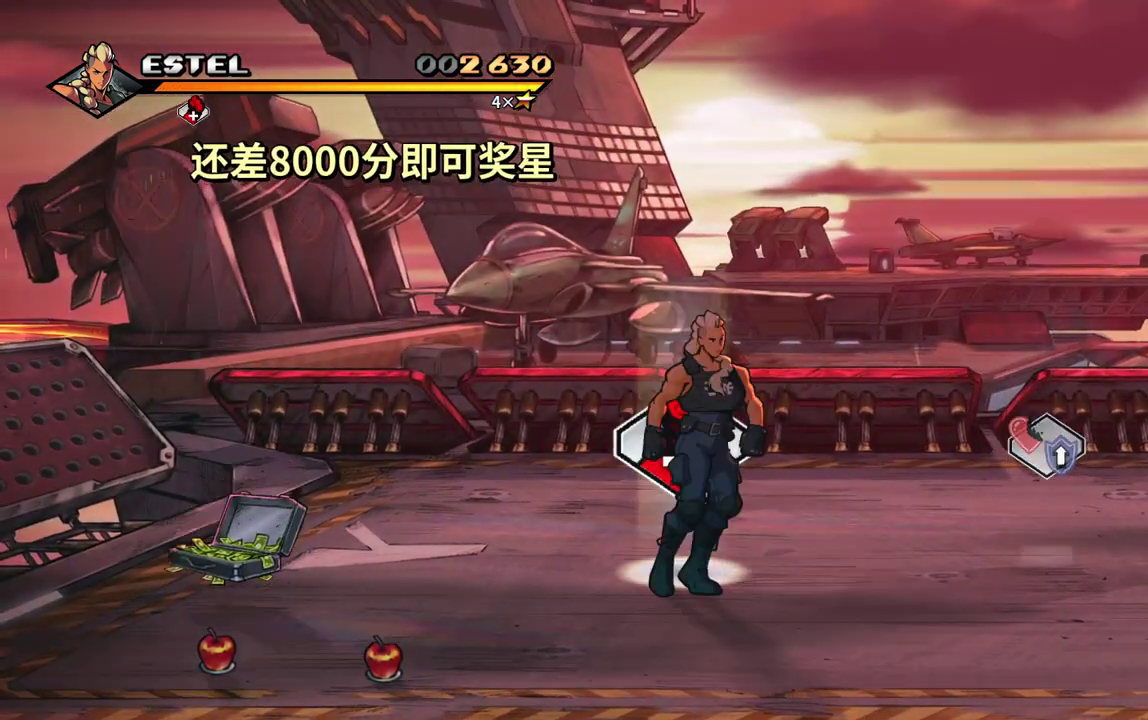
{"buttons": ["DPAD_RIGHT"], "events": [[167, "DPAD_UP", "up"], [250, "DPAD_RIGHT", "up"], [450, "DPAD_RIGHT", "down"]]}
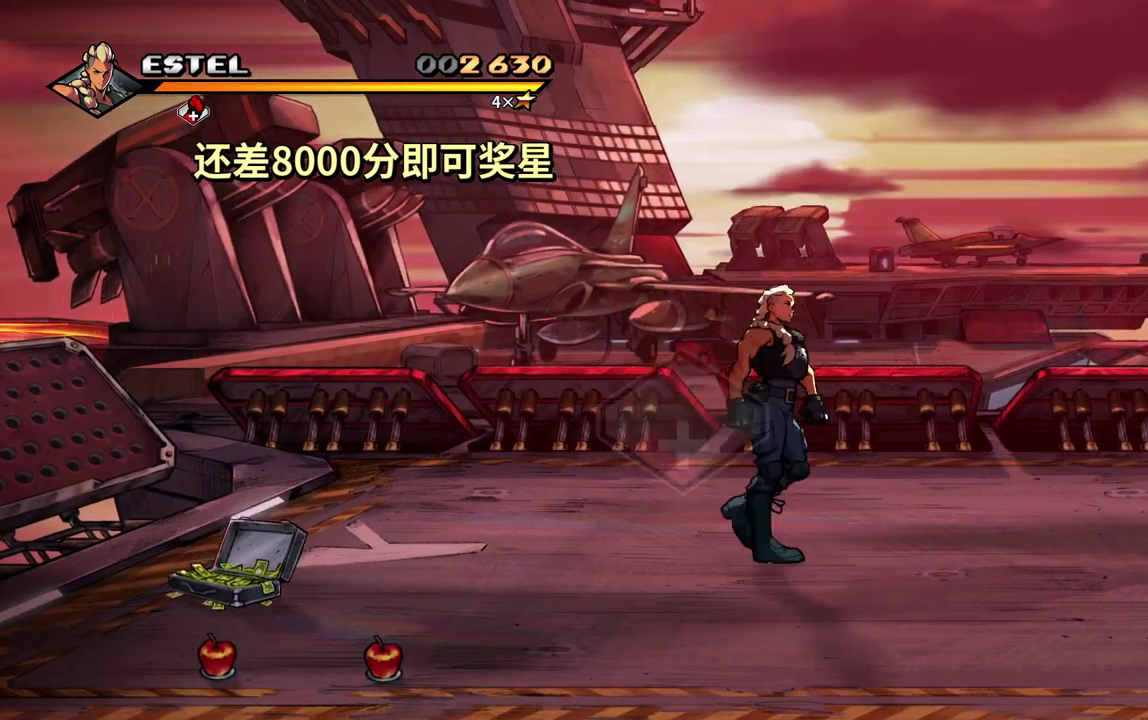
{"buttons": [], "events": [[133, "DPAD_RIGHT", "up"]]}
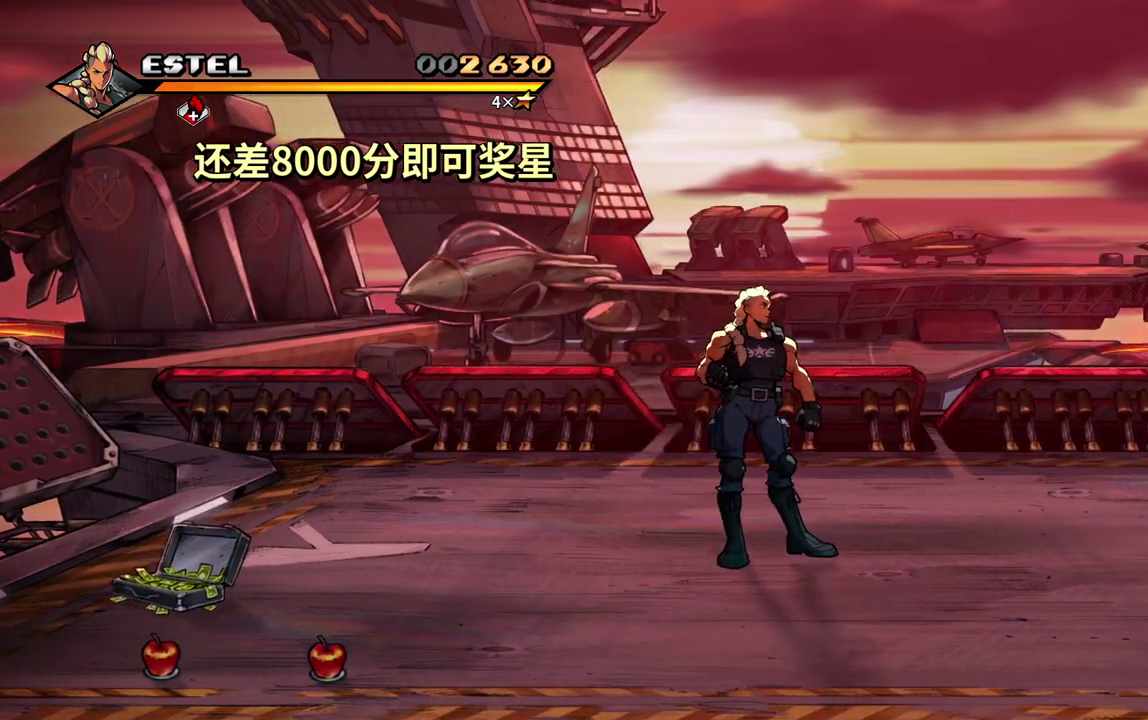
{"buttons": ["DPAD_UP"], "events": [[300, "DPAD_UP", "down"]]}
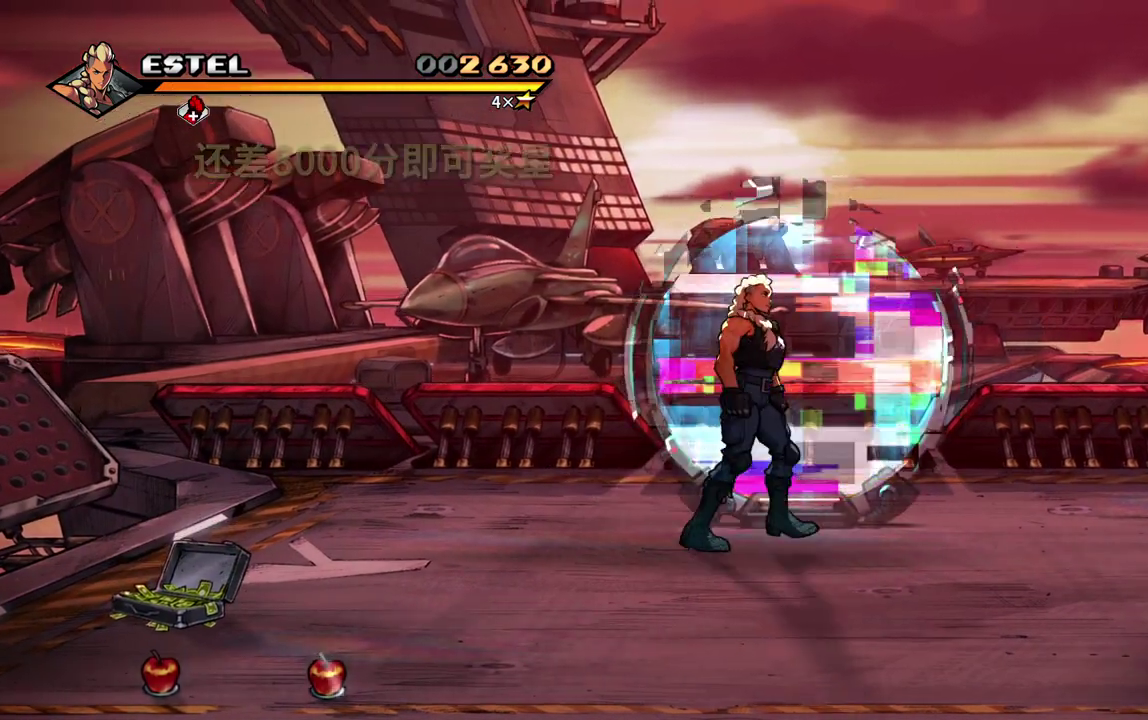
{"buttons": ["DPAD_UP"], "events": [[200, "DPAD_RIGHT", "down"], [333, "DPAD_RIGHT", "up"]]}
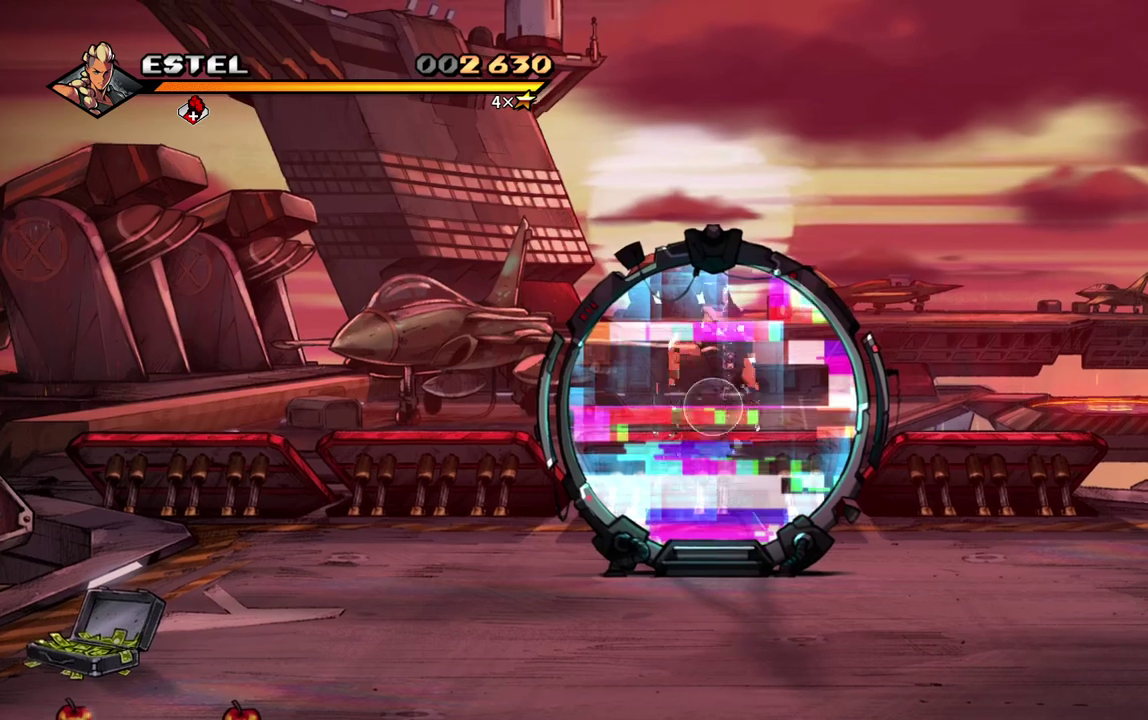
{"buttons": [], "events": [[83, "DPAD_UP", "up"]]}
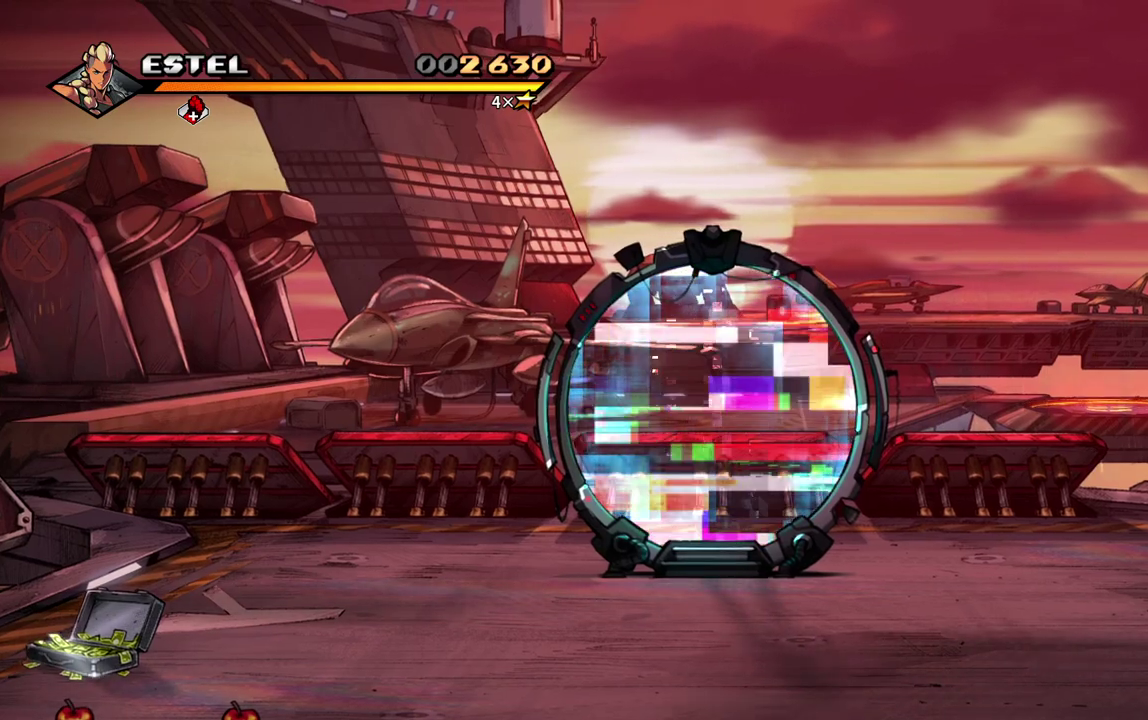
{"buttons": [], "events": []}
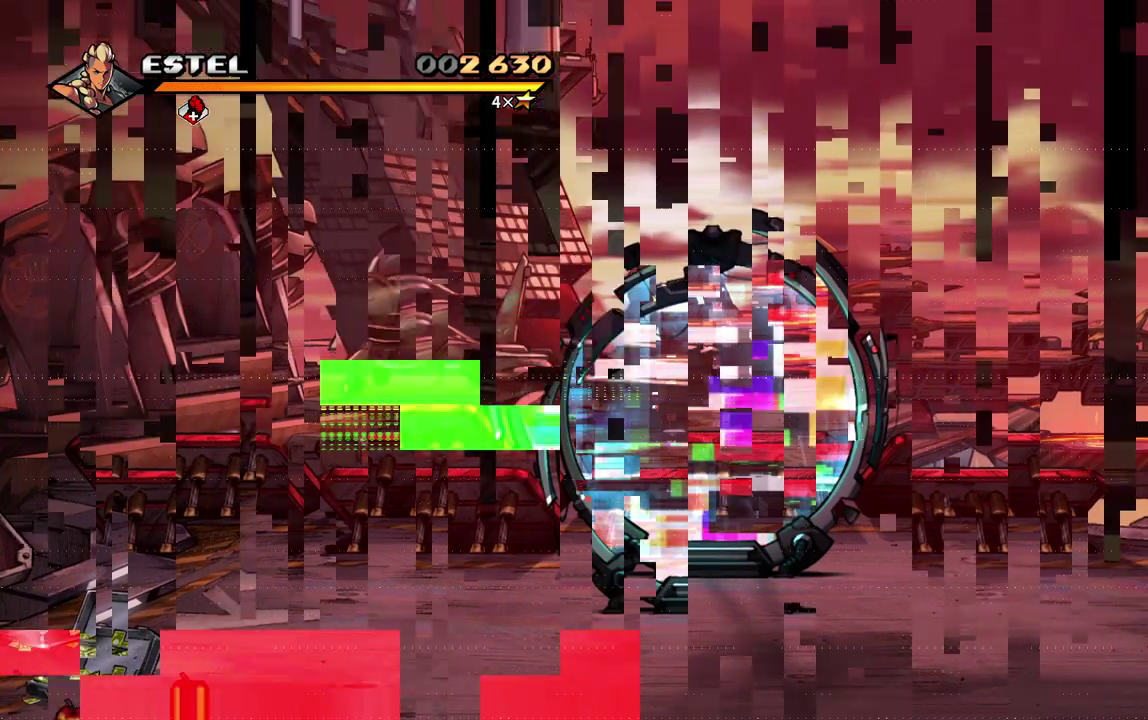
{"buttons": [], "events": []}
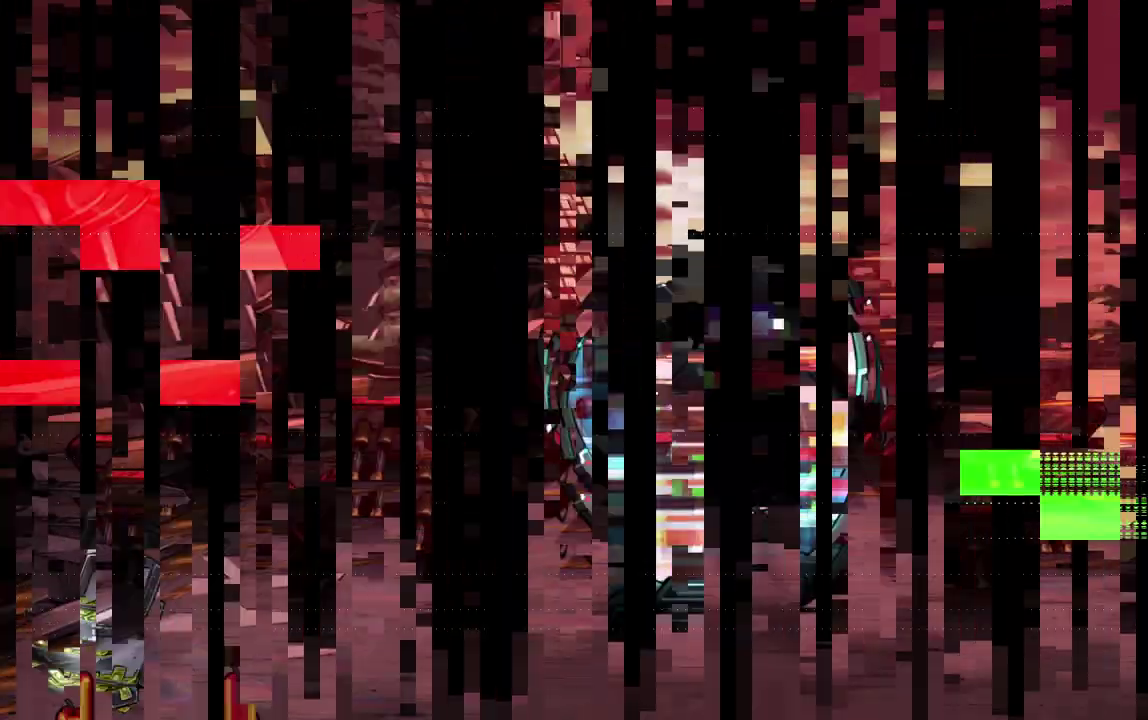
{"buttons": [], "events": [[83, "L1", "down"], [167, "L1", "up"]]}
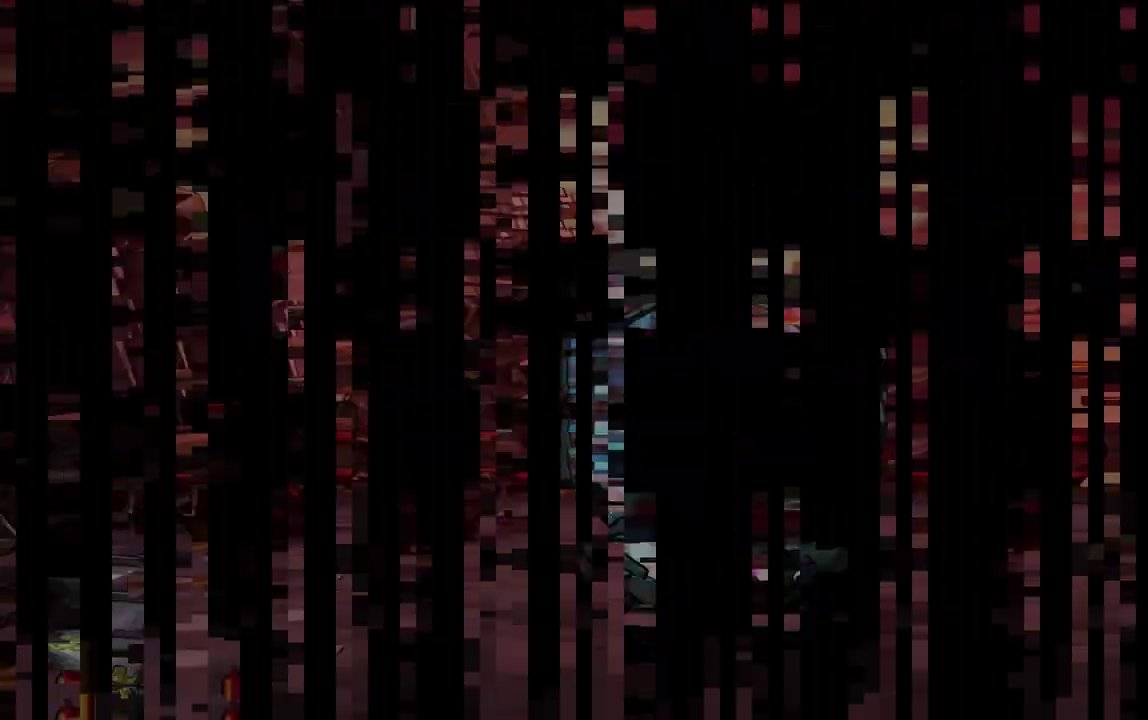
{"buttons": ["L1"], "events": [[383, "L1", "down"]]}
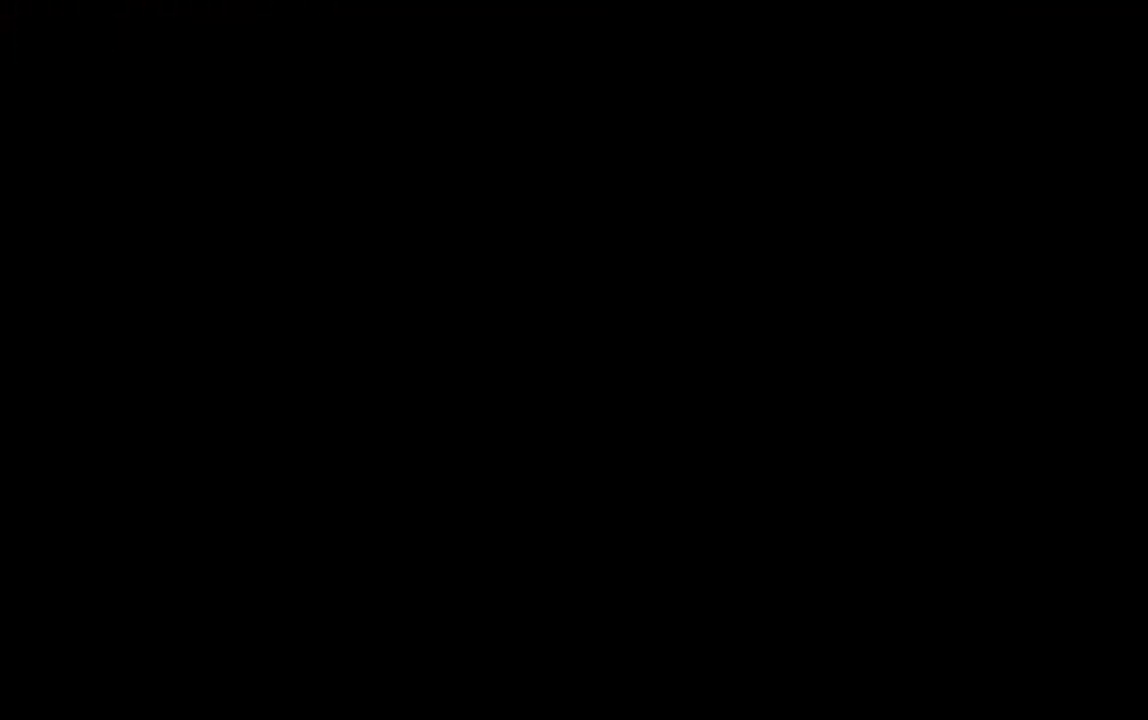
{"buttons": [], "events": [[333, "L1", "up"]]}
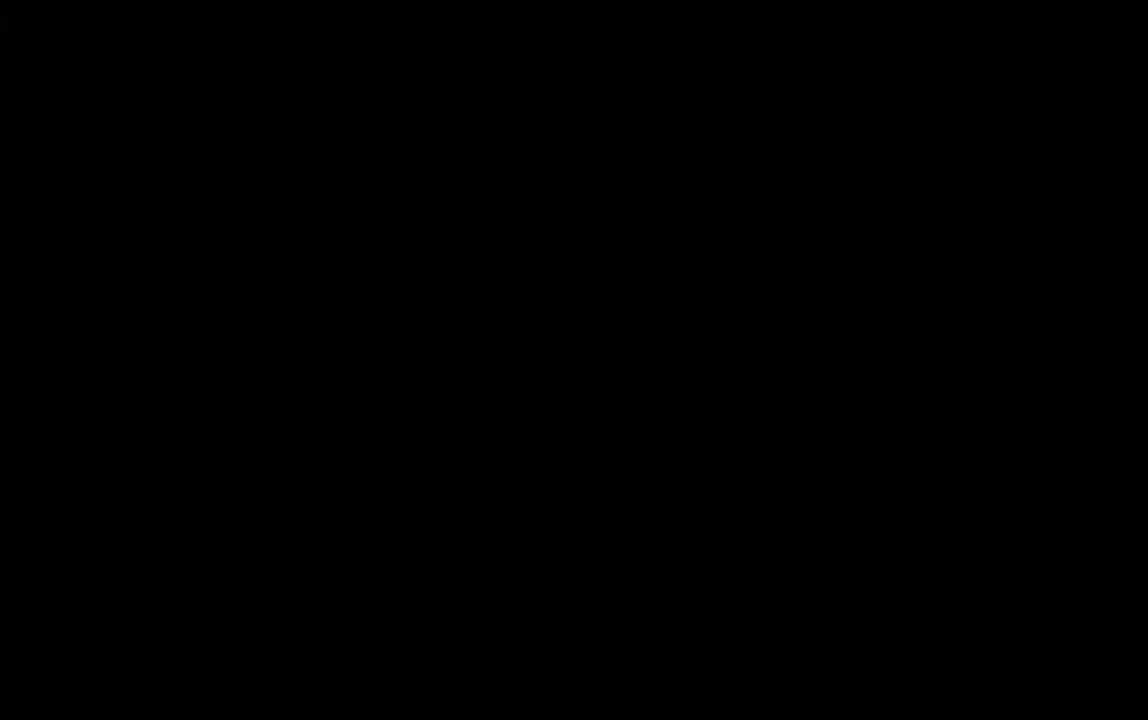
{"buttons": ["L1"], "events": [[50, "L1", "down"]]}
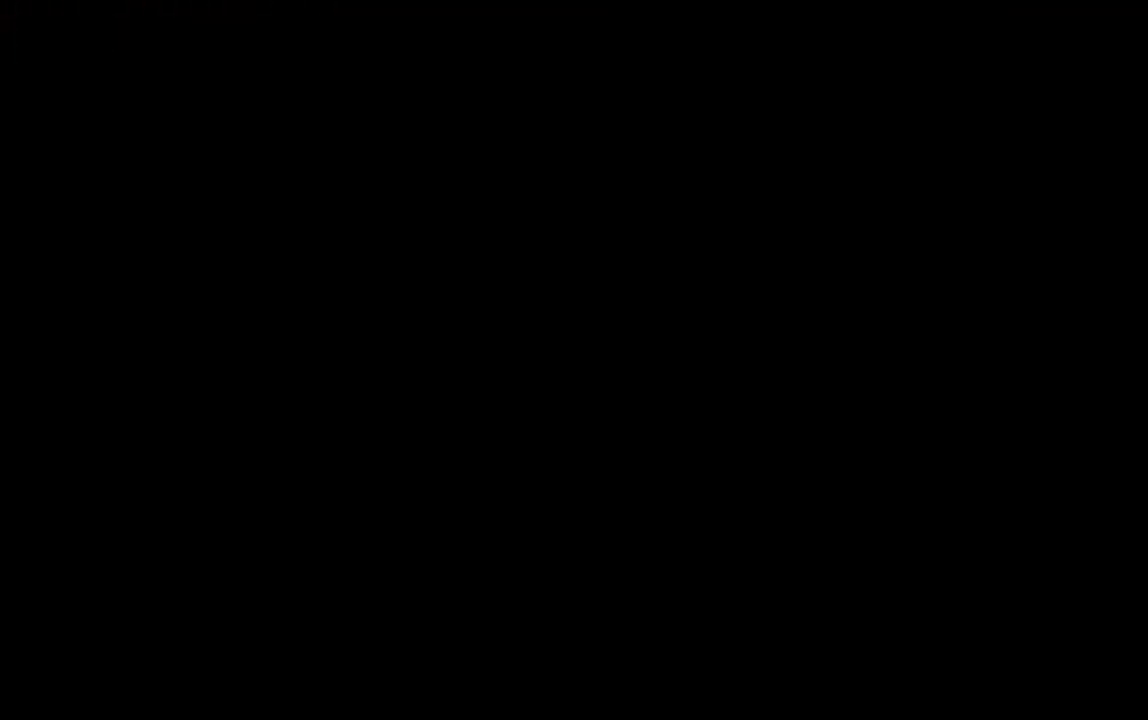
{"buttons": [], "events": [[117, "L1", "up"]]}
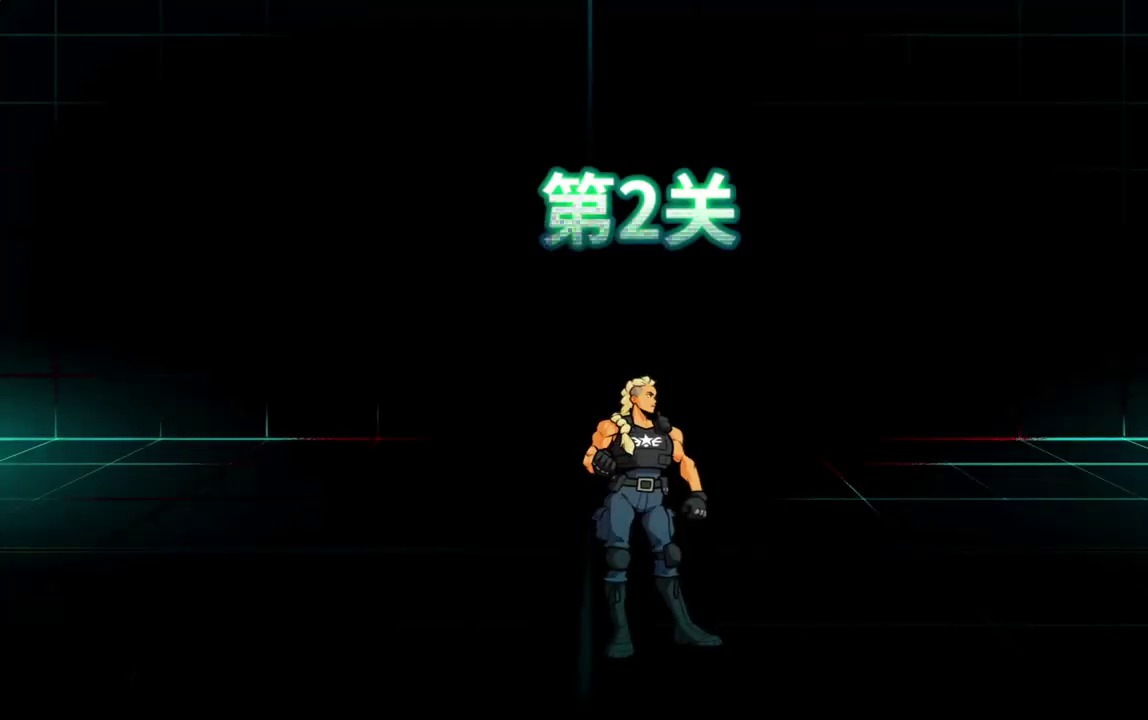
{"buttons": ["DPAD_UP"], "events": [[450, "DPAD_UP", "down"]]}
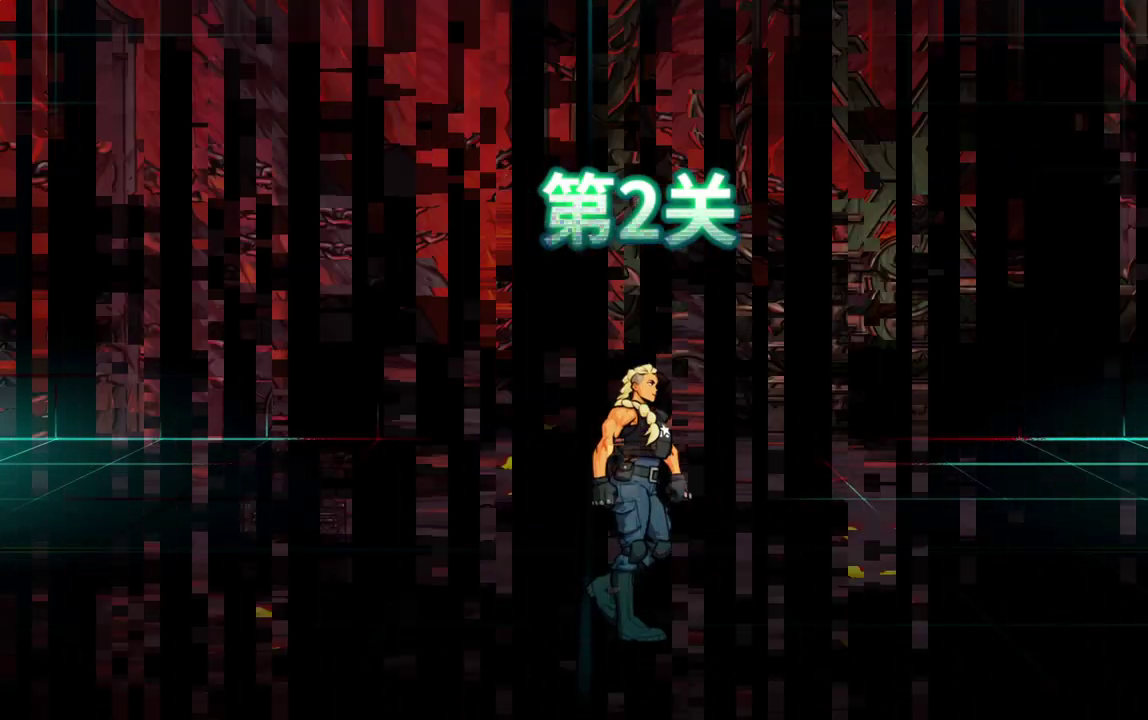
{"buttons": [], "events": [[283, "DPAD_UP", "up"]]}
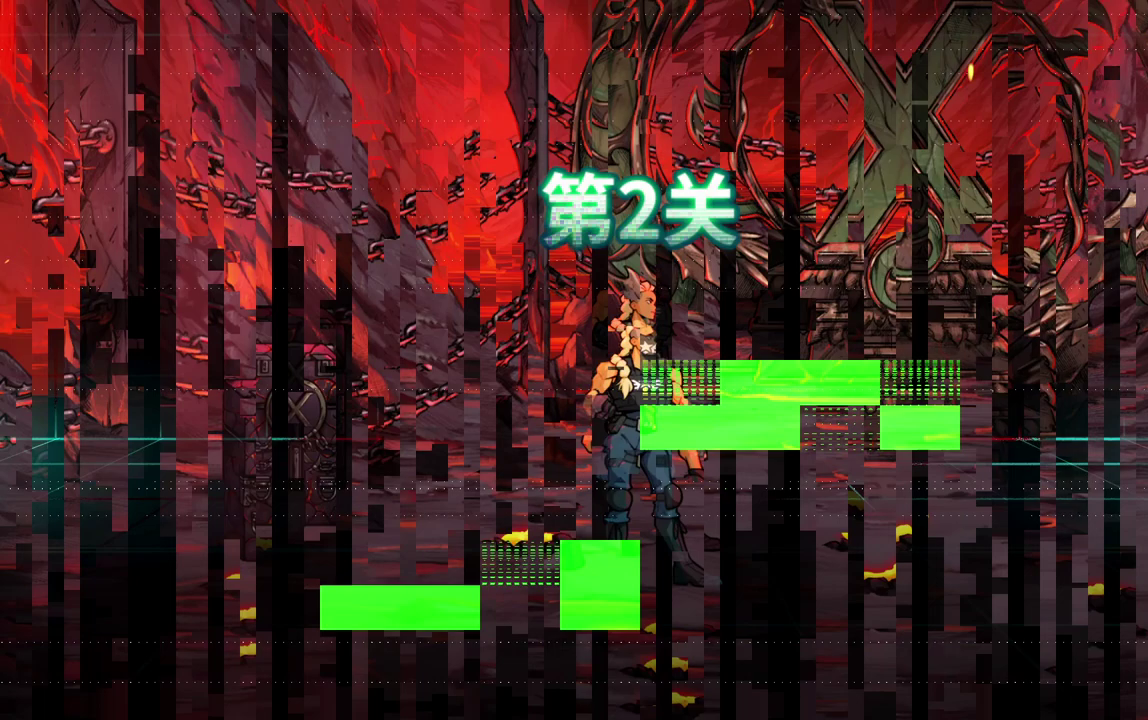
{"buttons": [], "events": []}
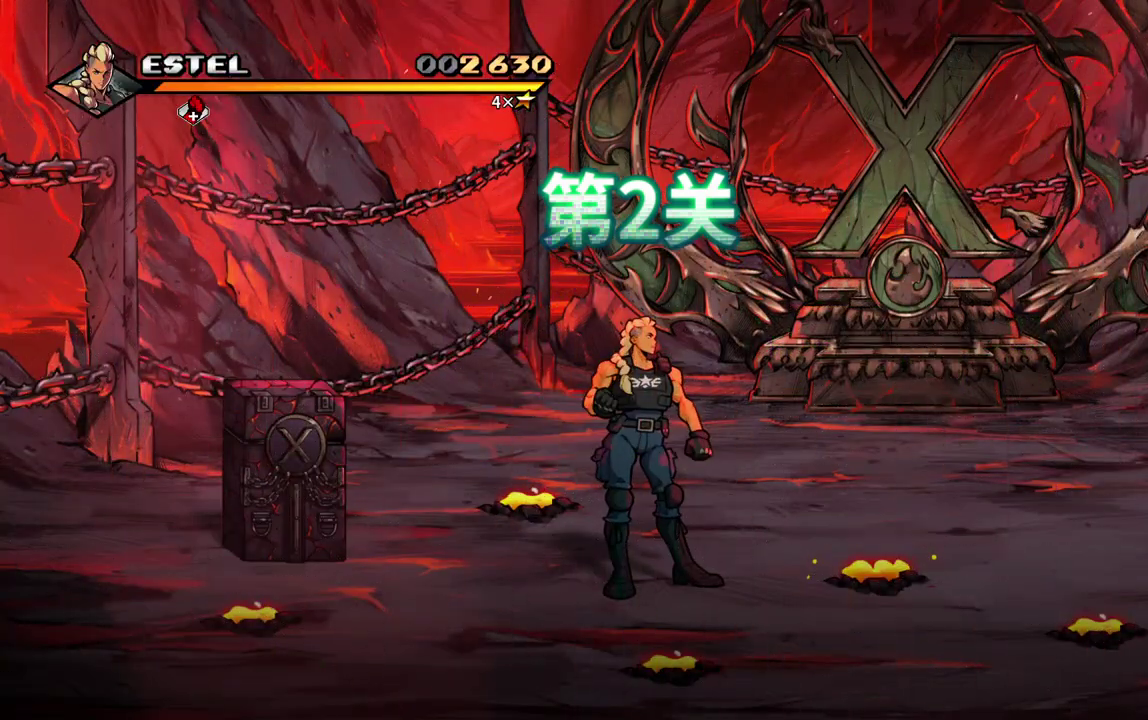
{"buttons": ["DPAD_UP", "DPAD_LEFT"], "events": [[117, "DPAD_LEFT", "down"], [400, "DPAD_UP", "down"]]}
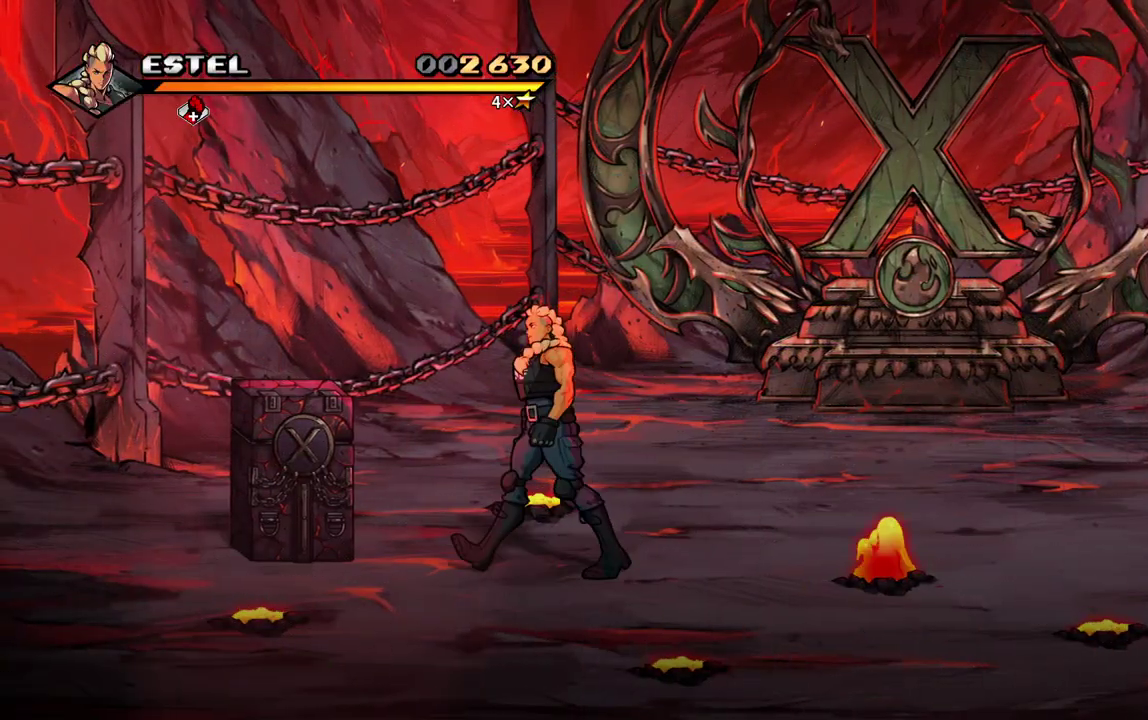
{"buttons": [], "events": [[33, "DPAD_UP", "up"], [267, "SQUARE", "down"], [383, "DPAD_LEFT", "up"], [433, "SQUARE", "up"]]}
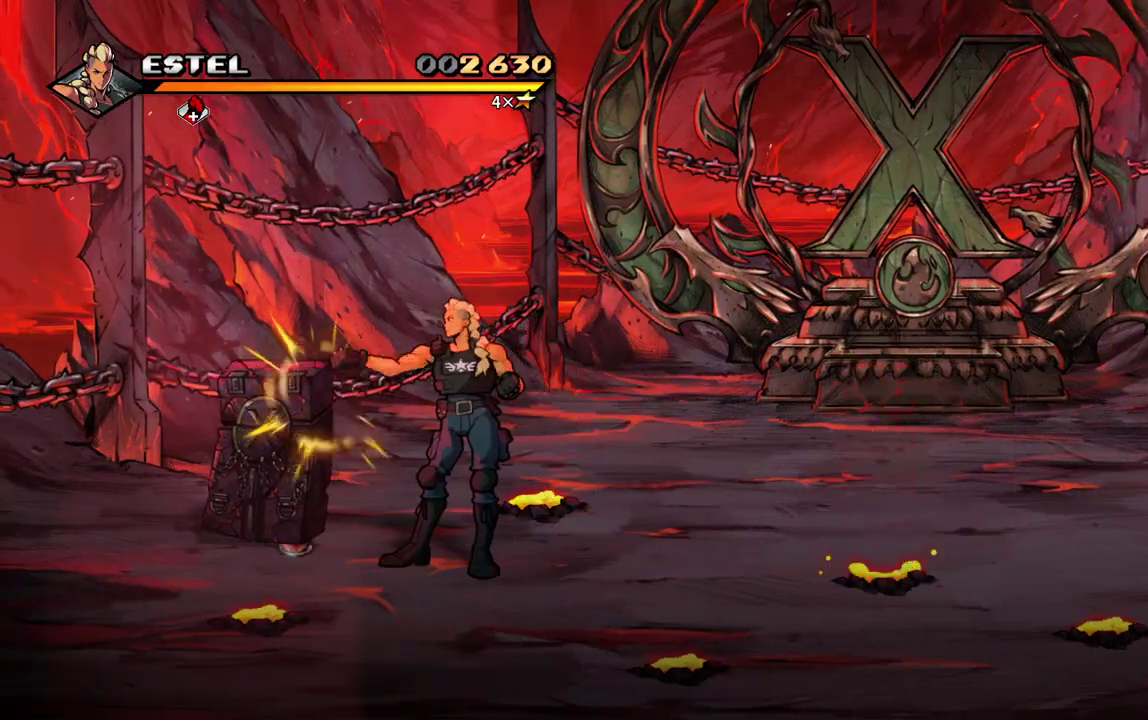
{"buttons": ["DPAD_RIGHT"], "events": [[83, "DPAD_DOWN", "down"], [150, "DPAD_DOWN", "up"], [433, "DPAD_RIGHT", "down"]]}
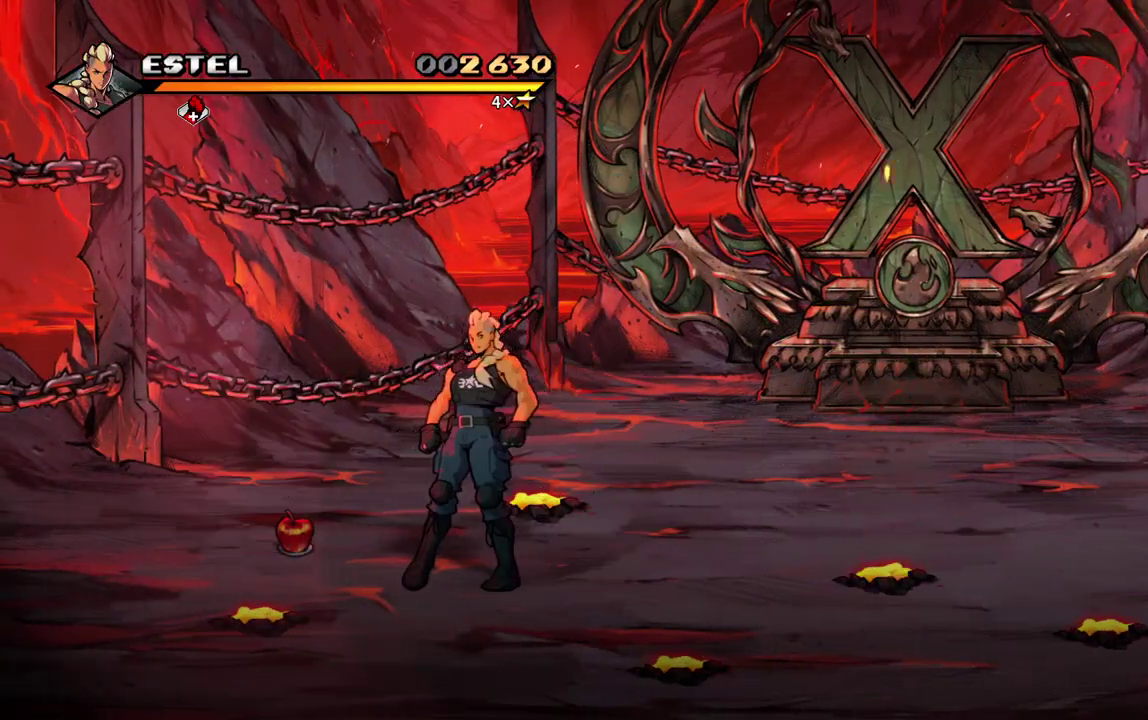
{"buttons": ["DPAD_RIGHT"], "events": []}
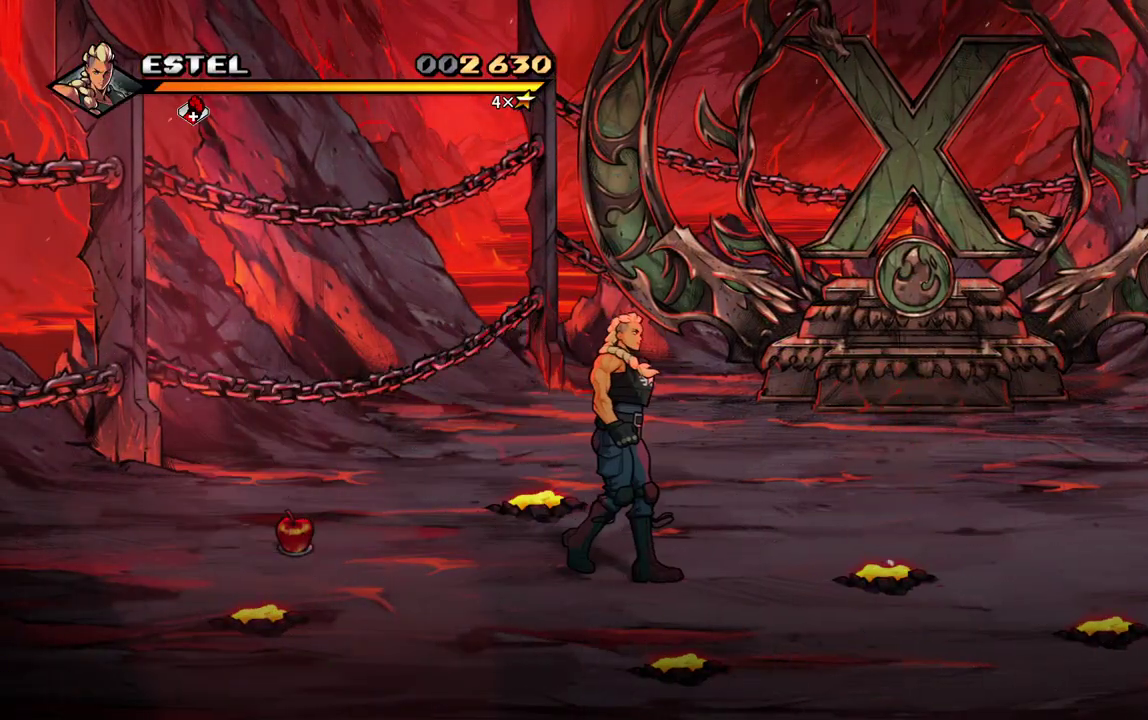
{"buttons": ["DPAD_RIGHT"], "events": [[50, "DPAD_UP", "down"], [317, "DPAD_UP", "up"]]}
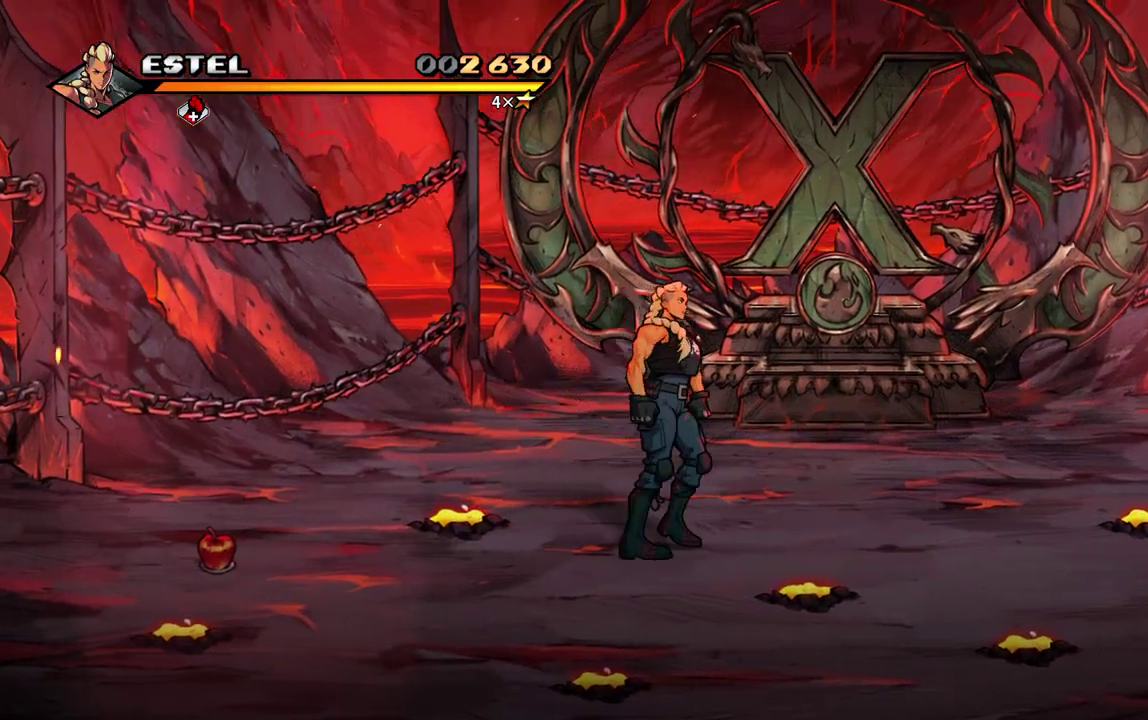
{"buttons": ["DPAD_RIGHT"], "events": [[67, "DPAD_UP", "down"], [300, "DPAD_UP", "up"]]}
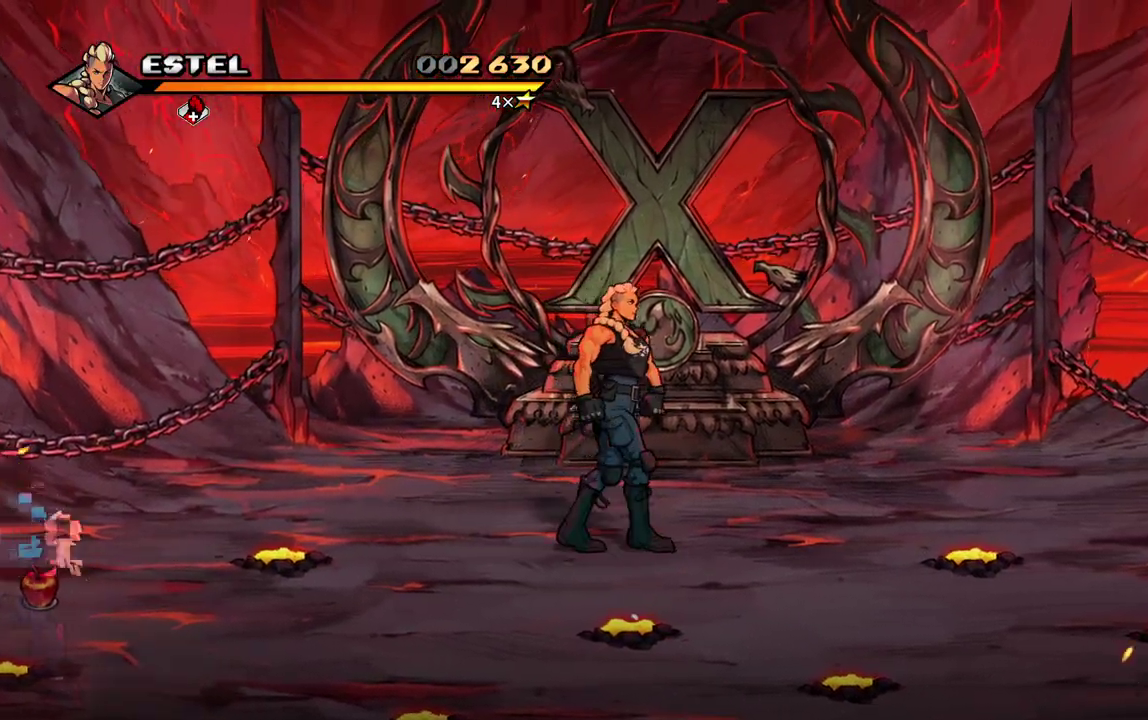
{"buttons": ["DPAD_DOWN", "DPAD_LEFT"], "events": [[133, "DPAD_RIGHT", "up"], [150, "DPAD_LEFT", "down"], [217, "DPAD_DOWN", "down"]]}
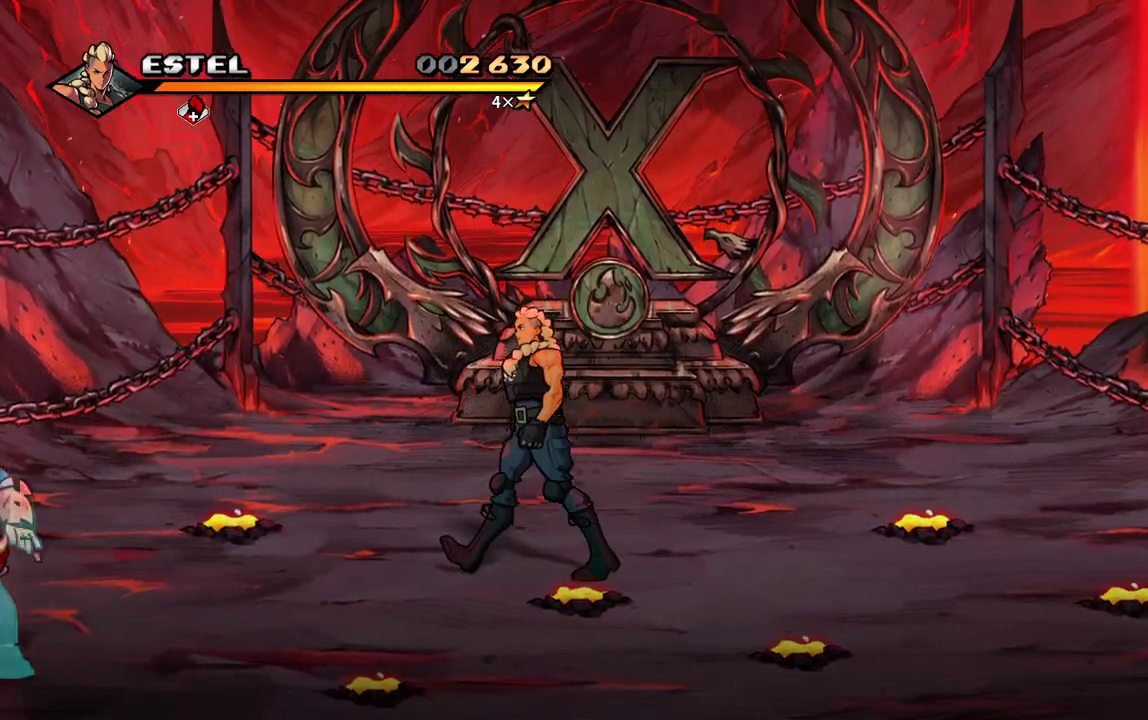
{"buttons": ["DPAD_LEFT"], "events": [[217, "DPAD_DOWN", "up"]]}
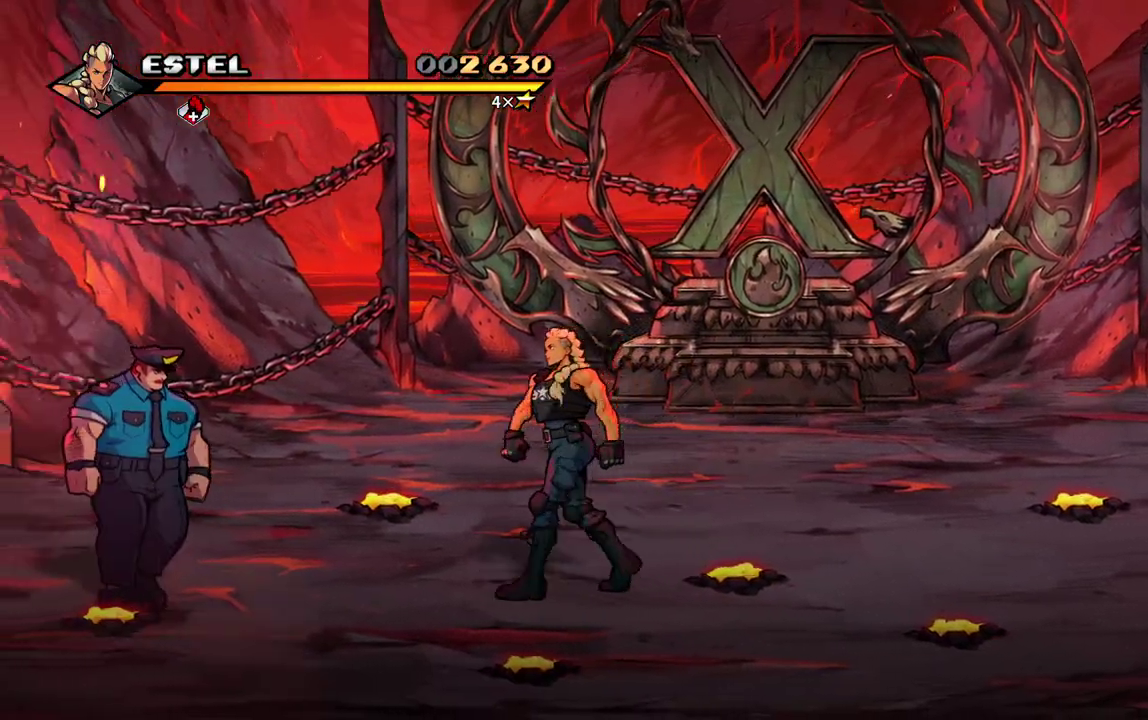
{"buttons": ["DPAD_LEFT"], "events": []}
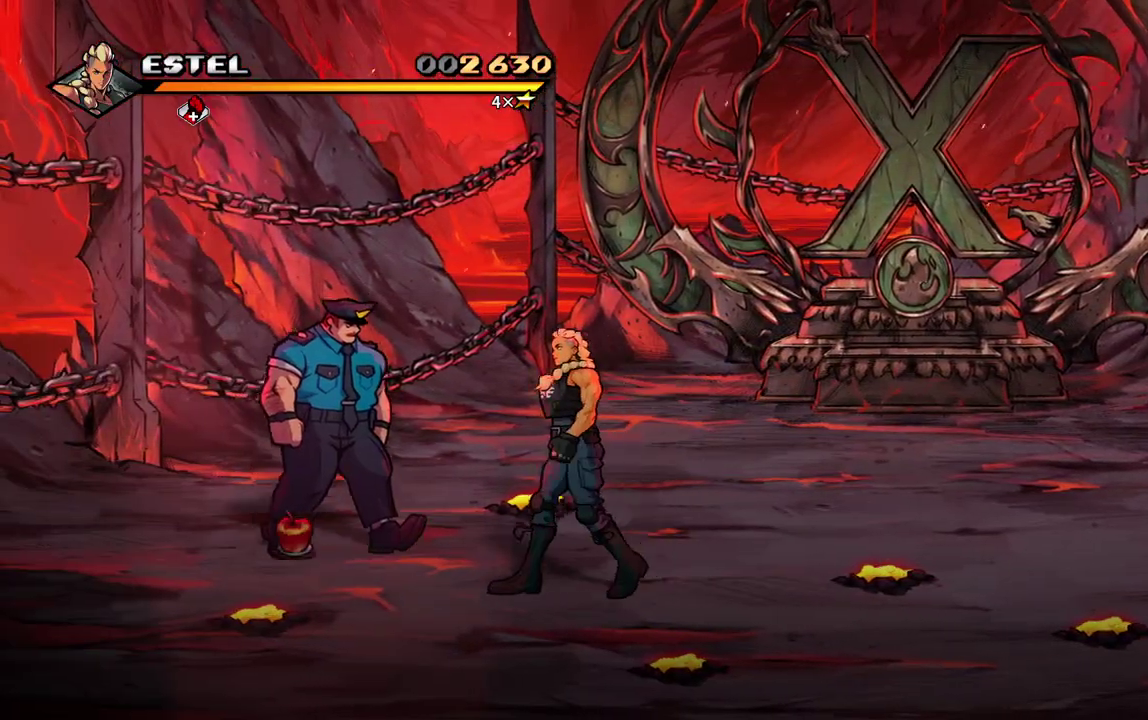
{"buttons": ["DPAD_UP", "DPAD_LEFT"], "events": [[67, "SQUARE", "down"], [183, "SQUARE", "up"], [417, "DPAD_UP", "down"]]}
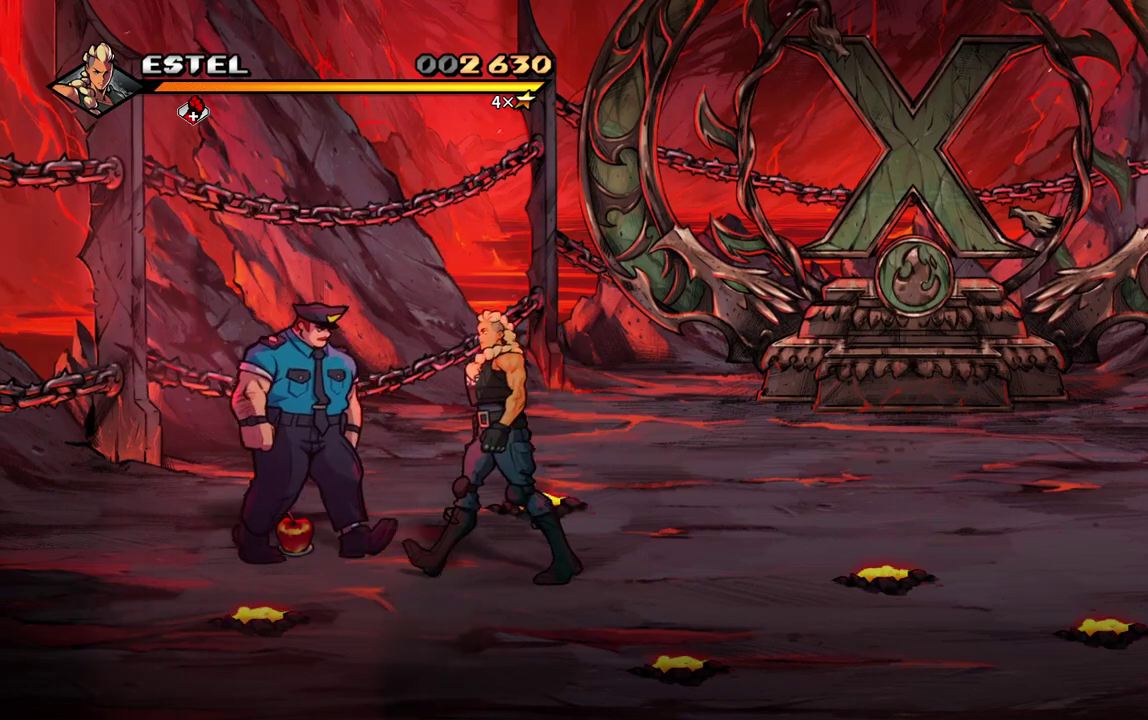
{"buttons": ["DPAD_LEFT"], "events": [[100, "DPAD_UP", "up"], [117, "SQUARE", "down"], [233, "SQUARE", "up"]]}